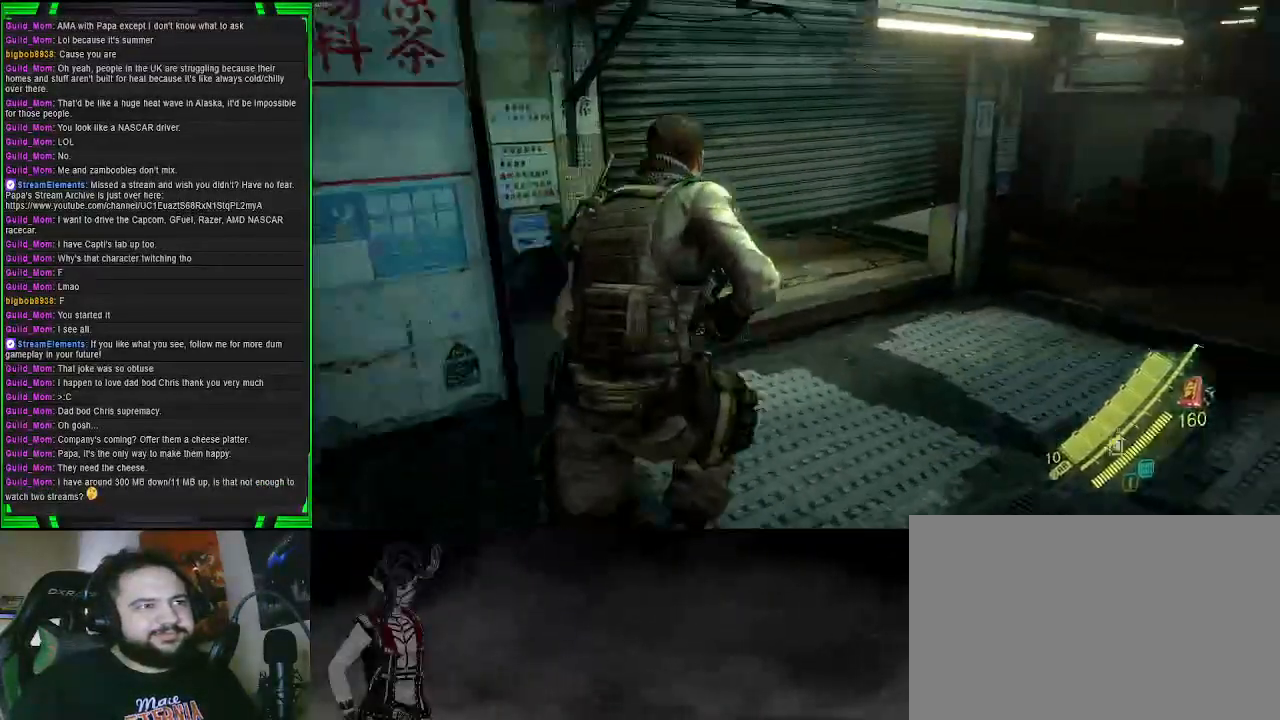
Gameplay with a controller (PlayStation layout); each line is a JSON object with the inputs held at the frame after it. "events" lists button and stick changes between this image and that frame as [ms after this image, input, new state], when the widget could be followed in between.
{"buttons": [], "left_stick": "up-right", "right_stick": "center", "events": [[67, "right_stick", "center"], [167, "right_stick", "right"], [417, "right_stick", "center"]]}
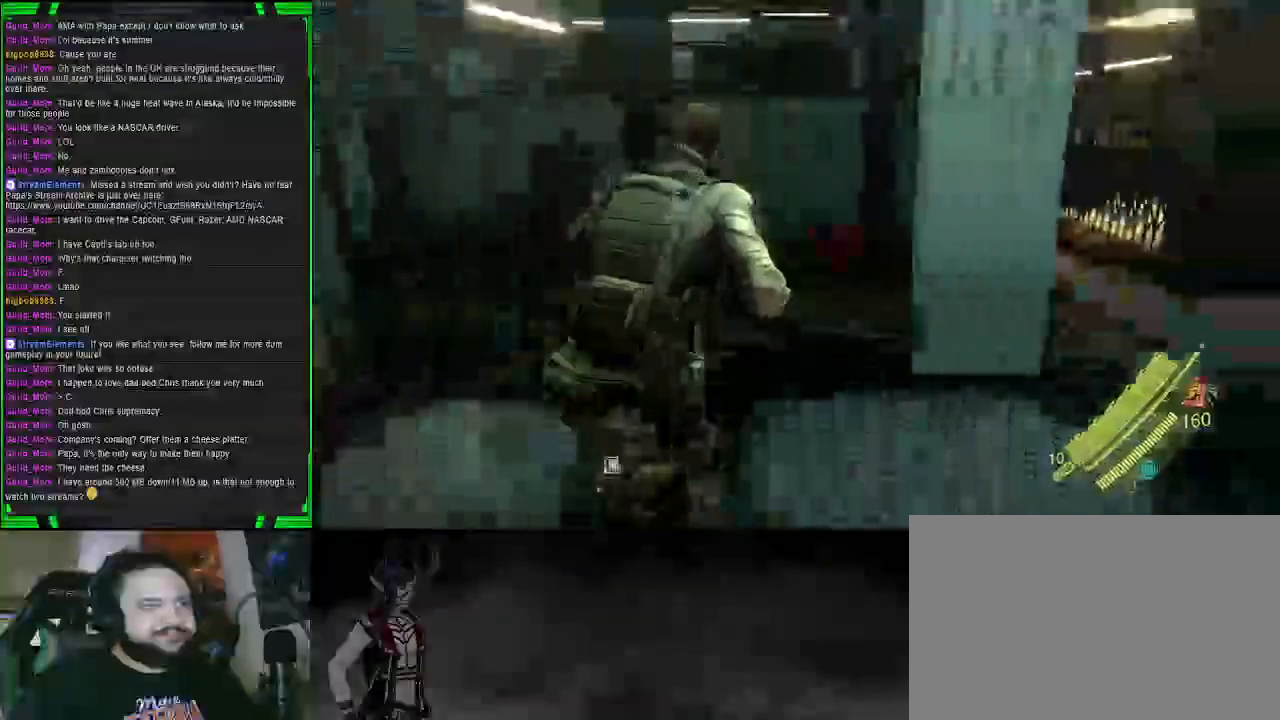
{"buttons": [], "left_stick": "up-right", "right_stick": "center", "events": []}
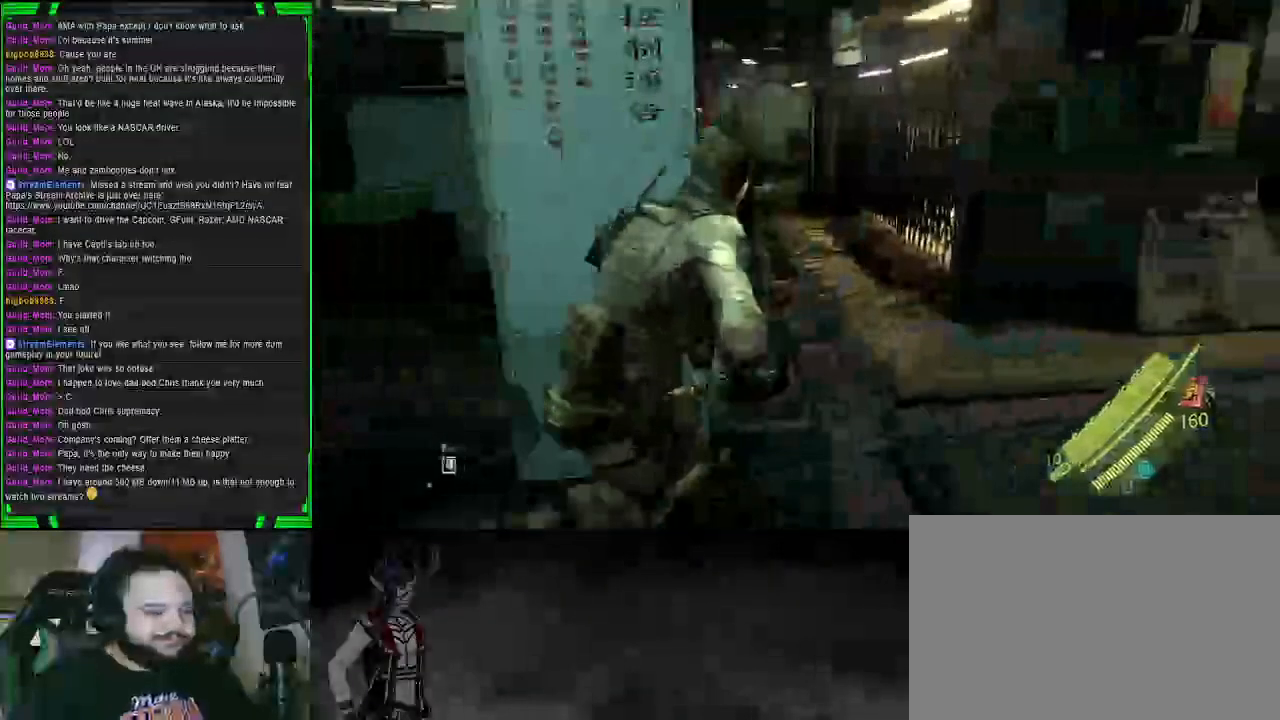
{"buttons": [], "left_stick": "center", "right_stick": "center", "events": [[350, "left_stick", "up"], [483, "left_stick", "center"]]}
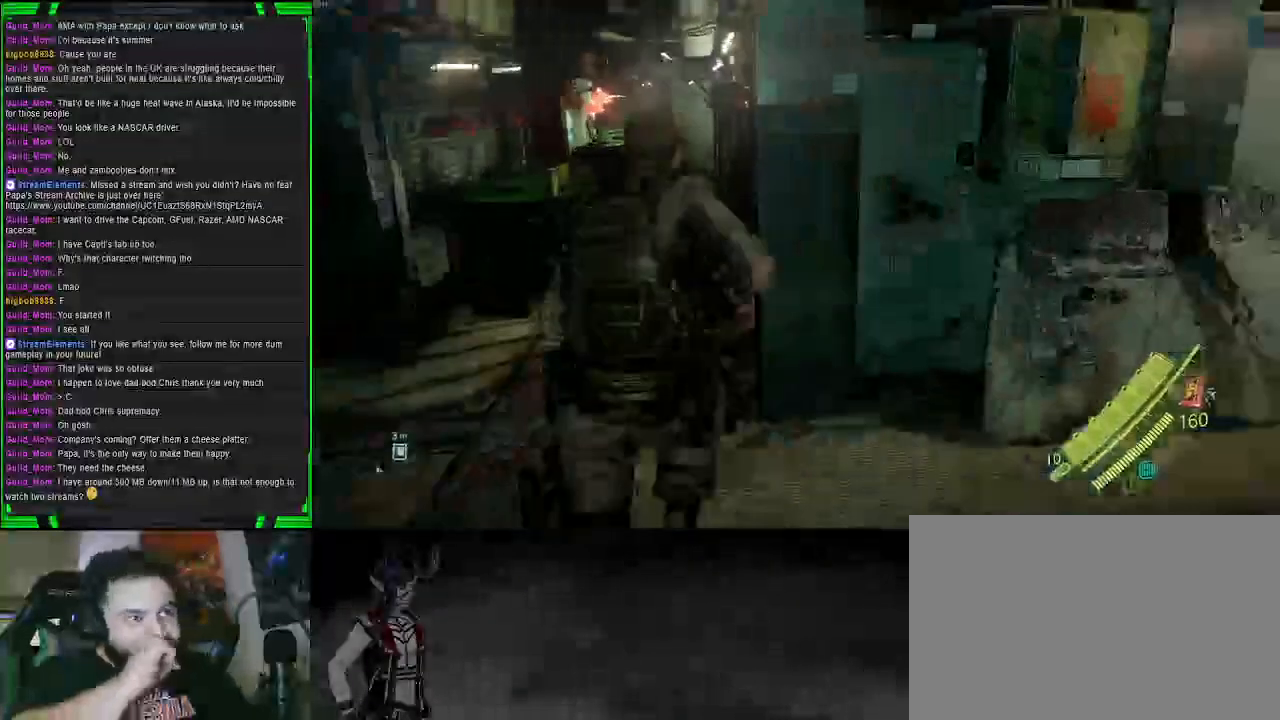
{"buttons": [], "left_stick": "up", "right_stick": "center", "events": [[300, "left_stick", "up"]]}
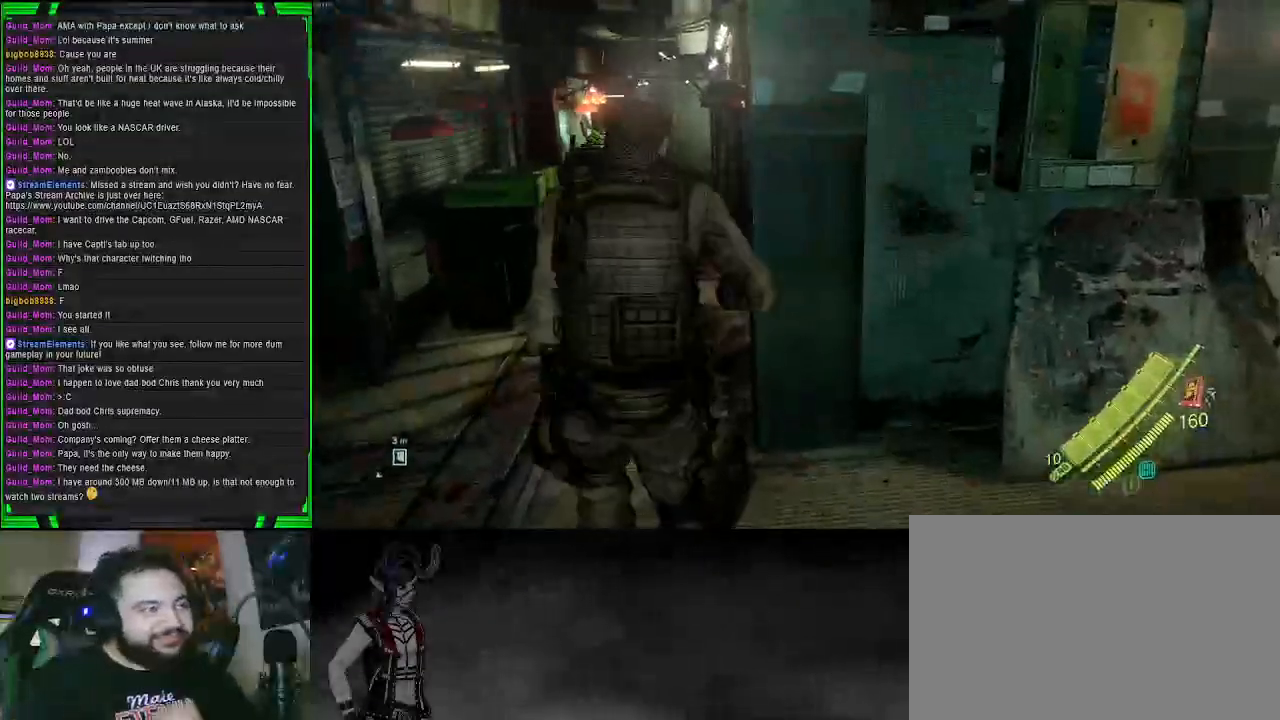
{"buttons": [], "left_stick": "up", "right_stick": "center", "events": []}
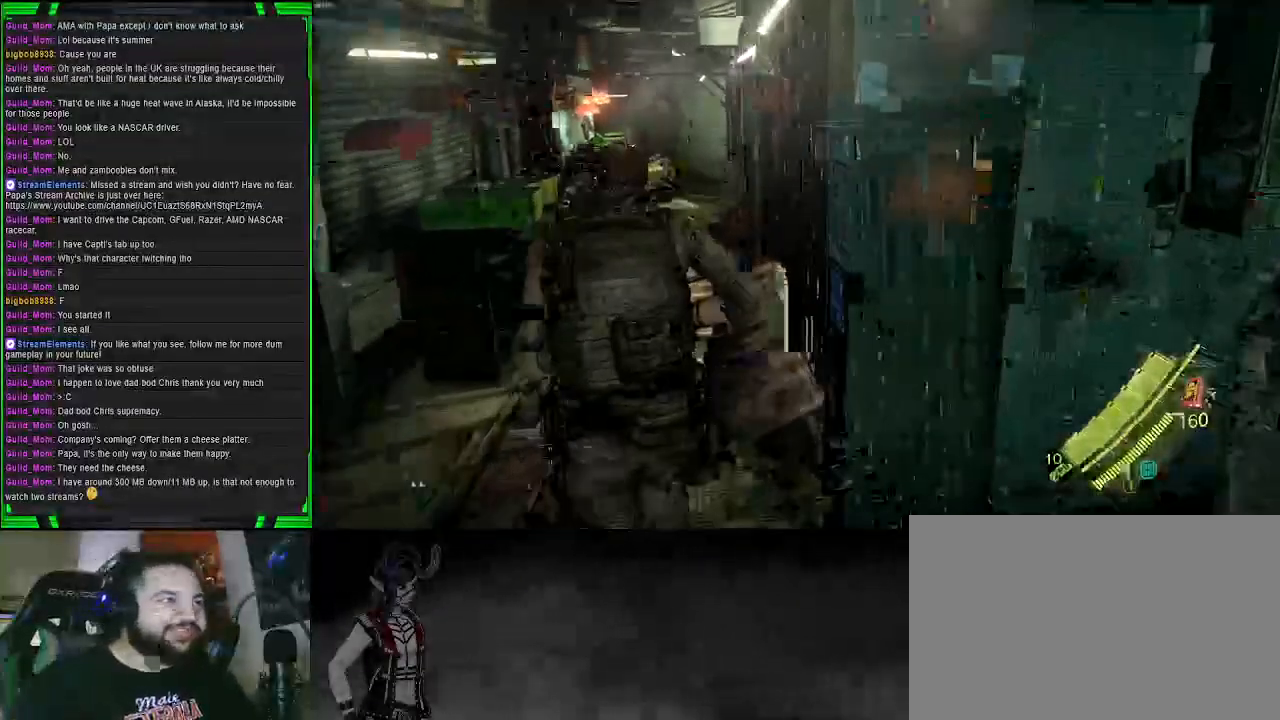
{"buttons": [], "left_stick": "up", "right_stick": "center", "events": []}
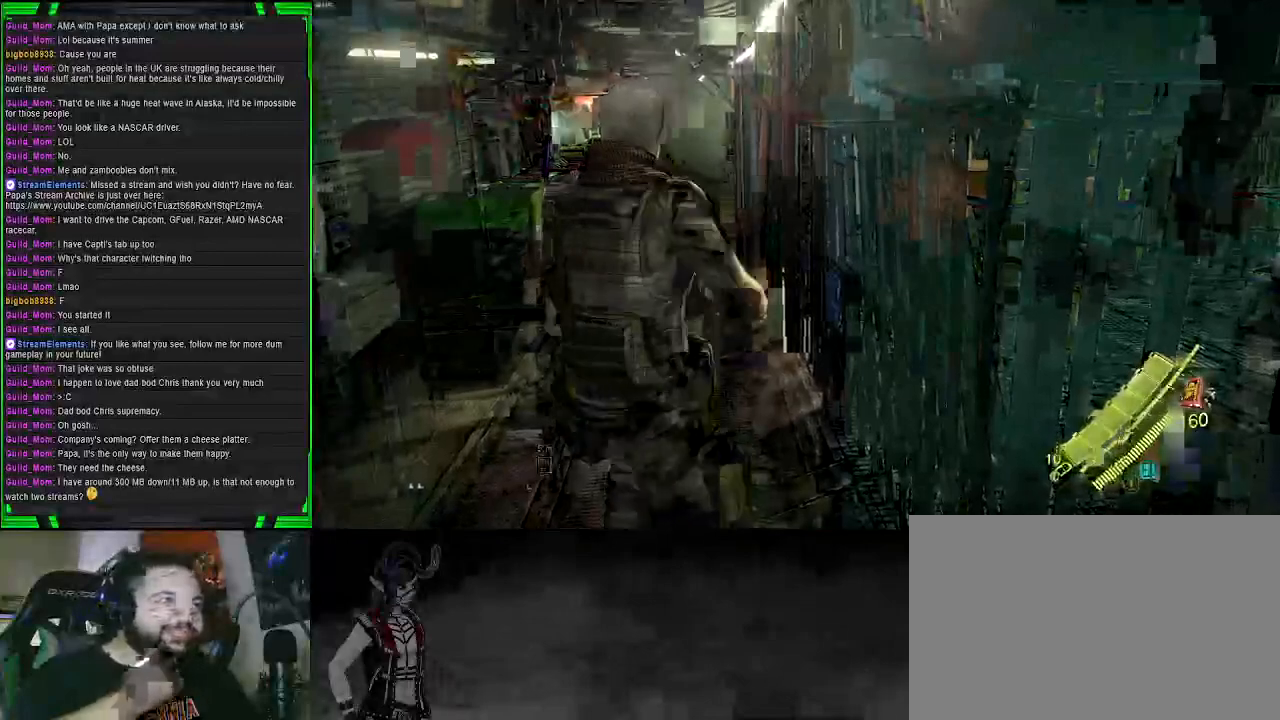
{"buttons": [], "left_stick": "center", "right_stick": "center", "events": [[400, "left_stick", "center"]]}